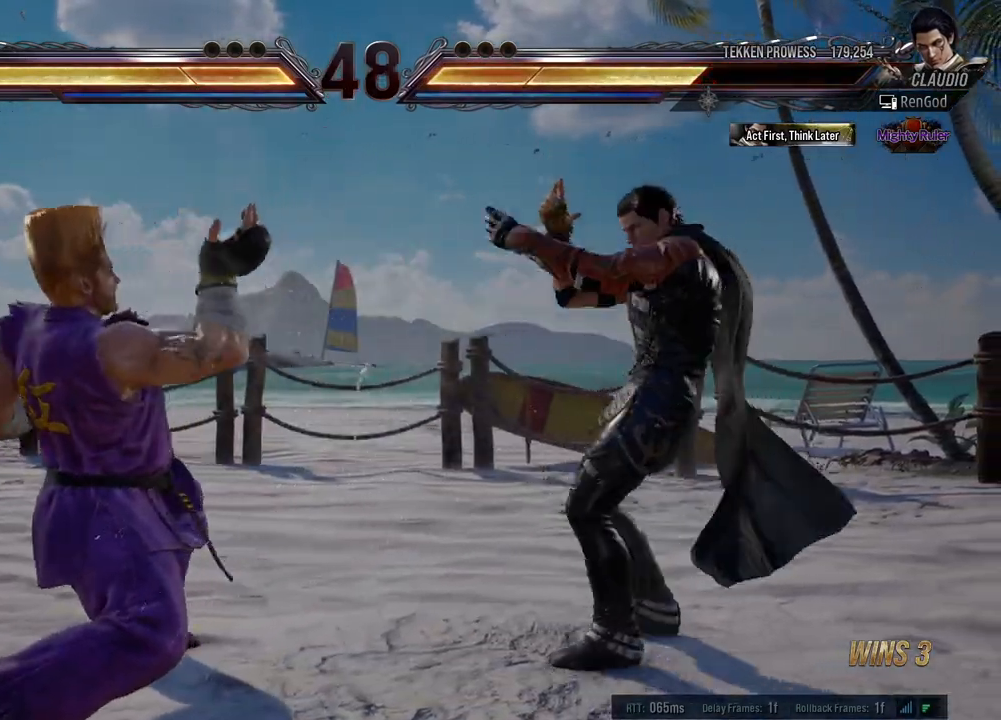
Gameplay with a controller (Xbox layout); each line is a JSON object with the inputs held at the frame after it. "events" lists button and stick changes between this image and that frame as [ms after this image, input, new state], when the widget could be followed in between. Not read: L2 R2 right_stick.
{"buttons": [], "left_stick": "right", "events": [[117, "A", "down"], [183, "A", "up"], [283, "A", "down"], [333, "A", "up"], [467, "left_stick", "right"]]}
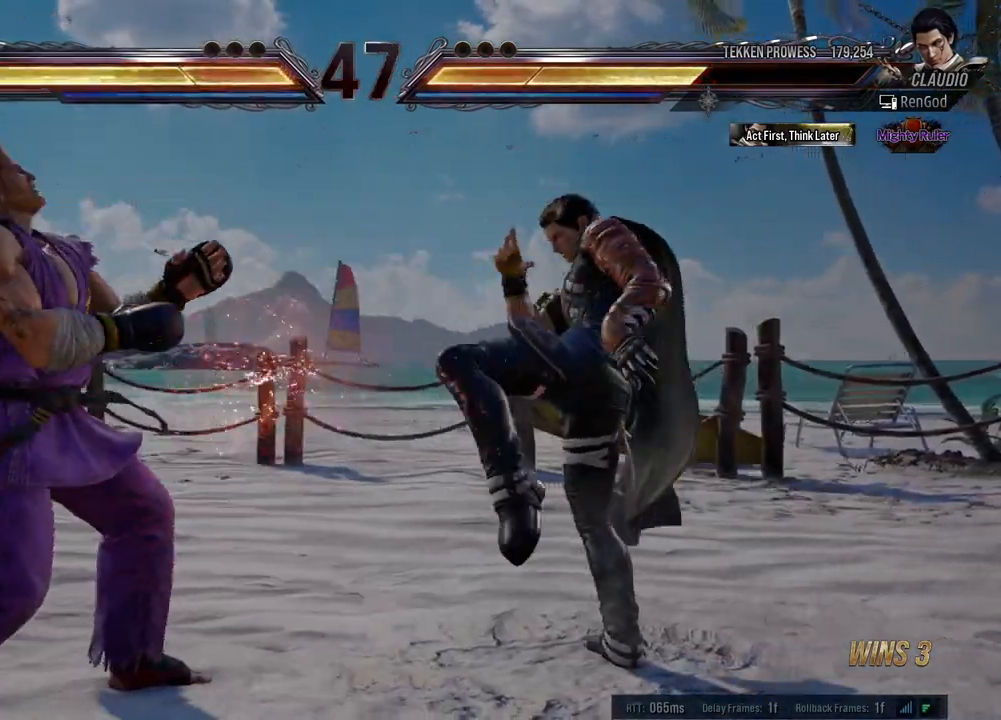
{"buttons": [], "left_stick": "right", "events": [[50, "left_stick", "center"], [117, "left_stick", "right"], [400, "left_stick", "down"], [467, "left_stick", "right"]]}
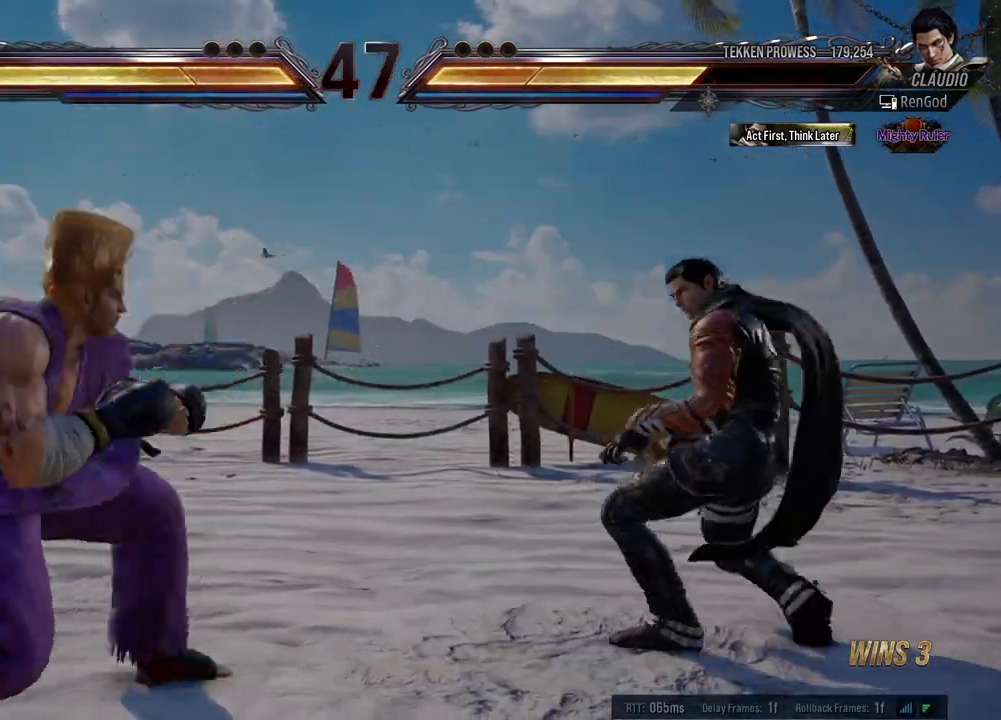
{"buttons": [], "left_stick": "center", "events": [[233, "left_stick", "down"], [333, "left_stick", "right"], [400, "left_stick", "center"]]}
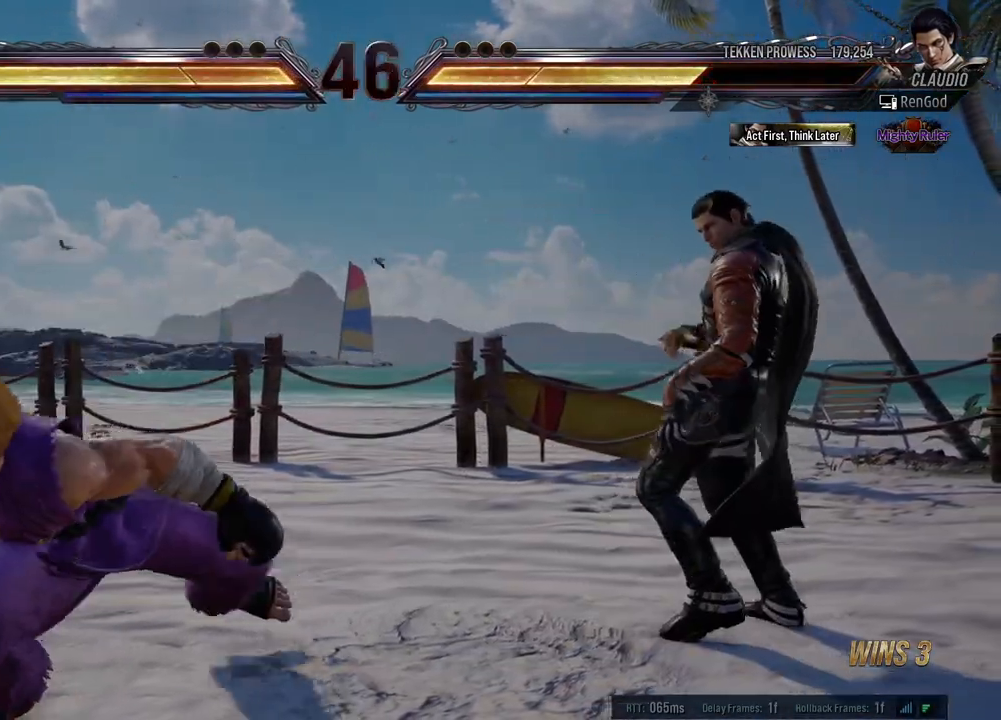
{"buttons": [], "left_stick": "right", "events": [[17, "left_stick", "left"], [133, "left_stick", "center"], [183, "left_stick", "left"], [283, "B", "down"], [333, "left_stick", "center"], [383, "B", "up"], [500, "left_stick", "right"]]}
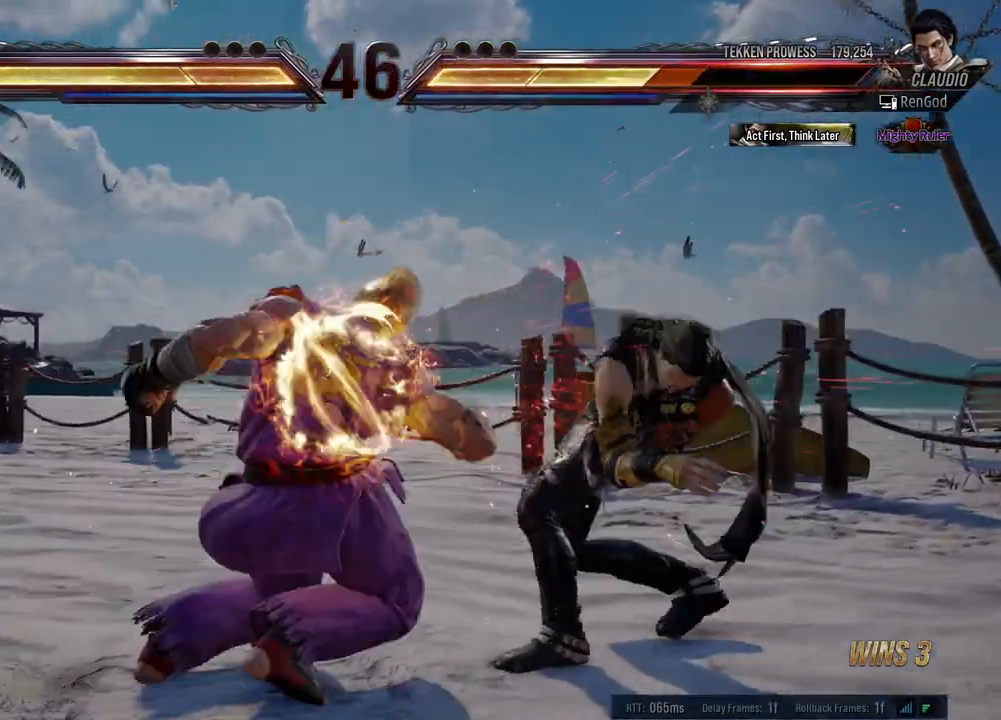
{"buttons": ["A", "B", "X", "Y"], "left_stick": "right", "events": [[467, "B", "down"], [467, "X", "down"], [467, "Y", "down"], [483, "A", "down"]]}
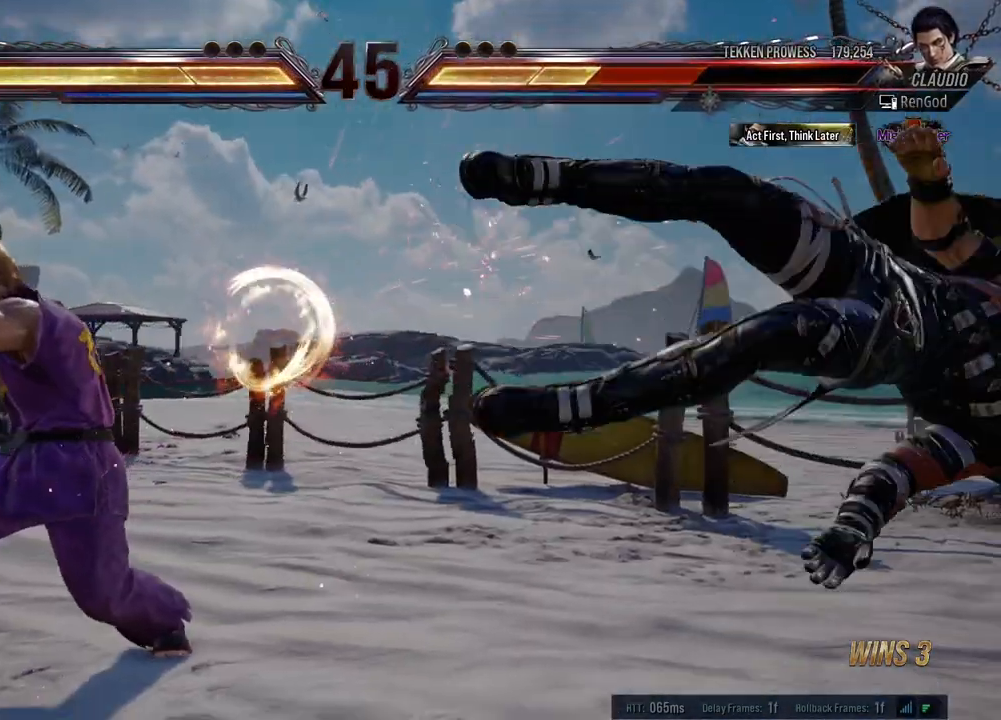
{"buttons": ["A", "B", "X", "Y"], "left_stick": "right", "events": []}
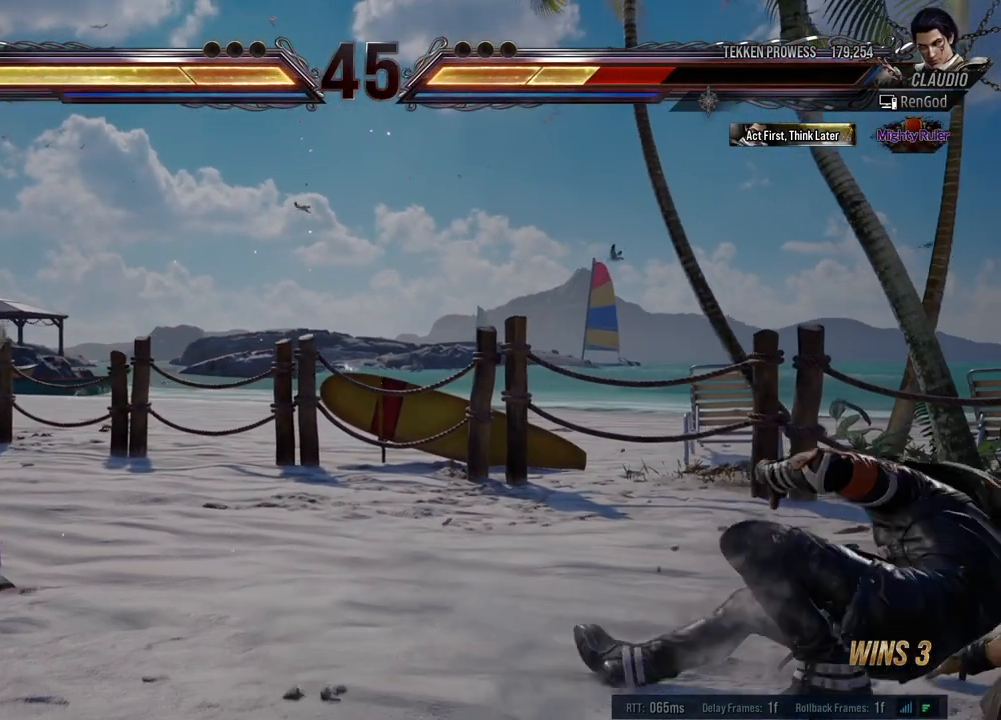
{"buttons": [], "left_stick": "left", "events": [[167, "A", "up"], [167, "X", "up"], [167, "Y", "up"], [183, "B", "up"], [250, "left_stick", "left"]]}
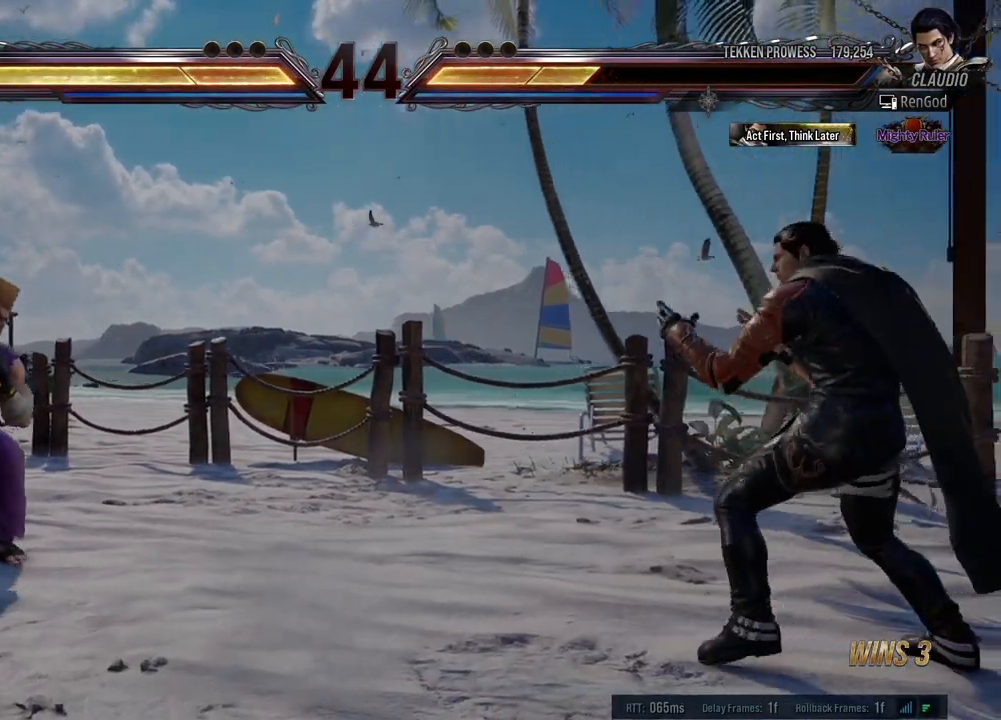
{"buttons": [], "left_stick": "center", "events": [[167, "B", "down"], [283, "B", "up"], [300, "left_stick", "center"]]}
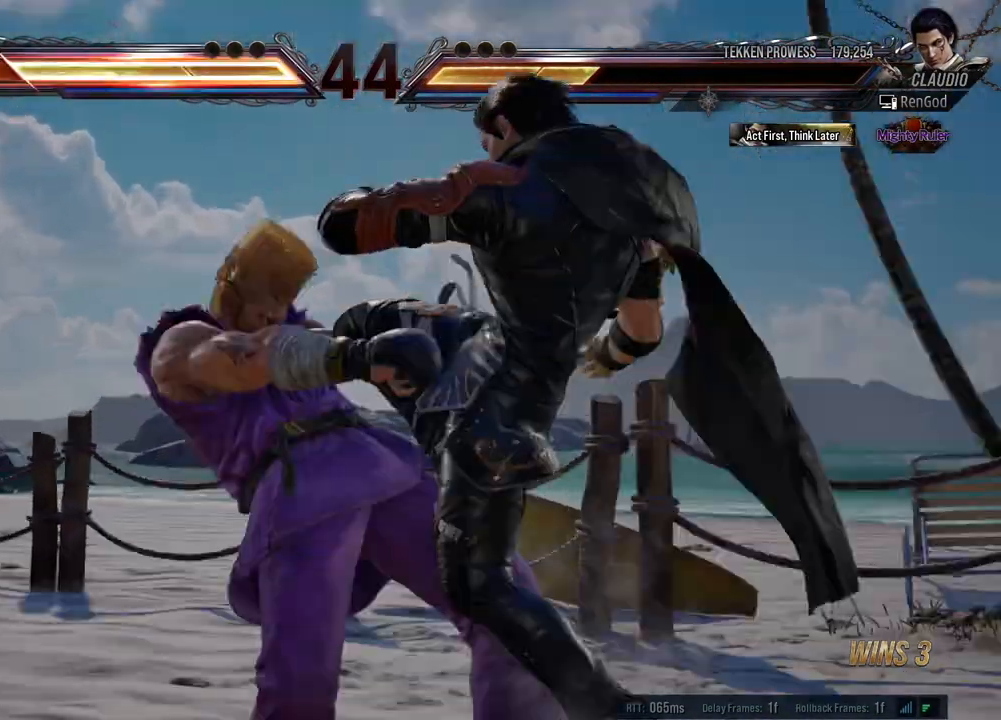
{"buttons": ["B"], "left_stick": "center", "events": [[267, "B", "down"], [317, "B", "up"], [367, "B", "down"], [417, "B", "up"], [450, "B", "down"]]}
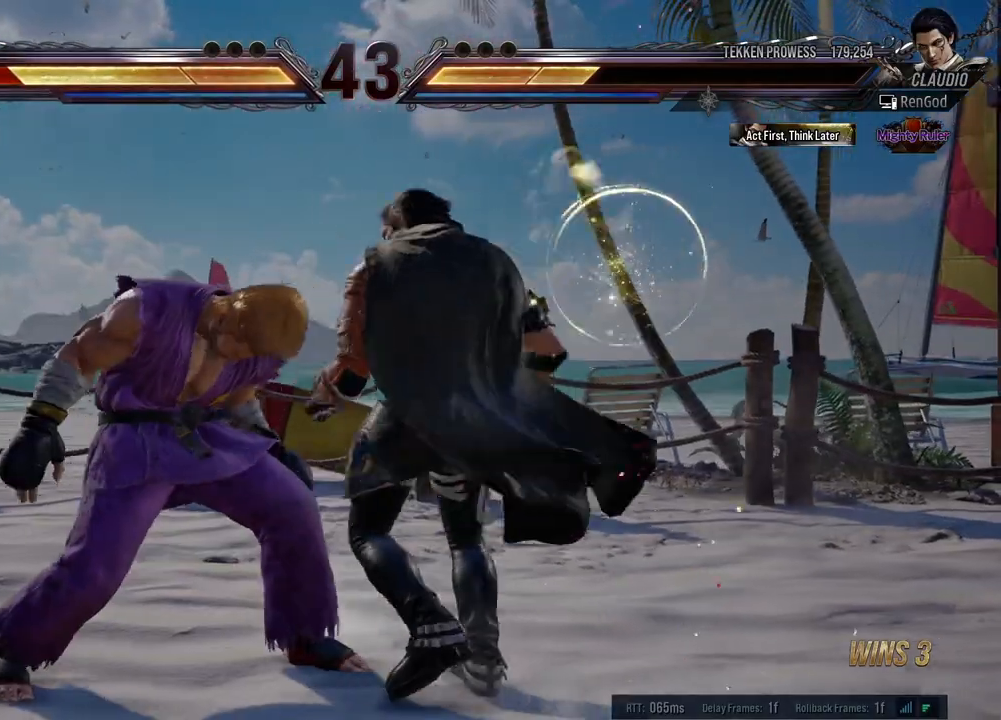
{"buttons": [], "left_stick": "center", "events": [[33, "B", "up"], [83, "A", "down"], [267, "A", "up"]]}
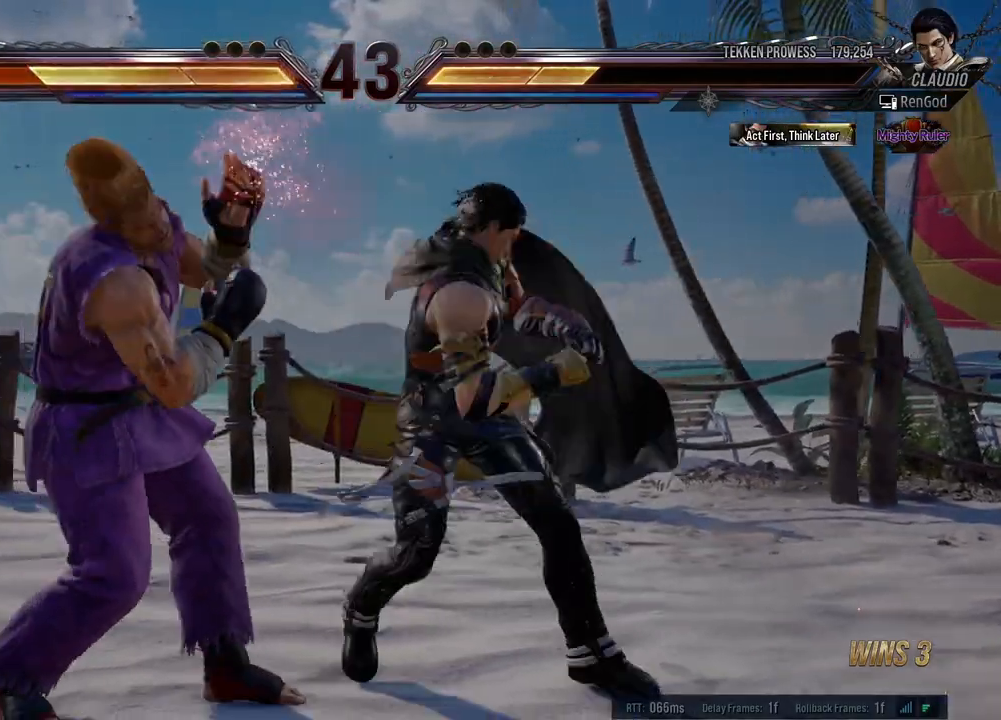
{"buttons": ["Y"], "left_stick": "left", "events": [[400, "left_stick", "left"], [483, "Y", "down"]]}
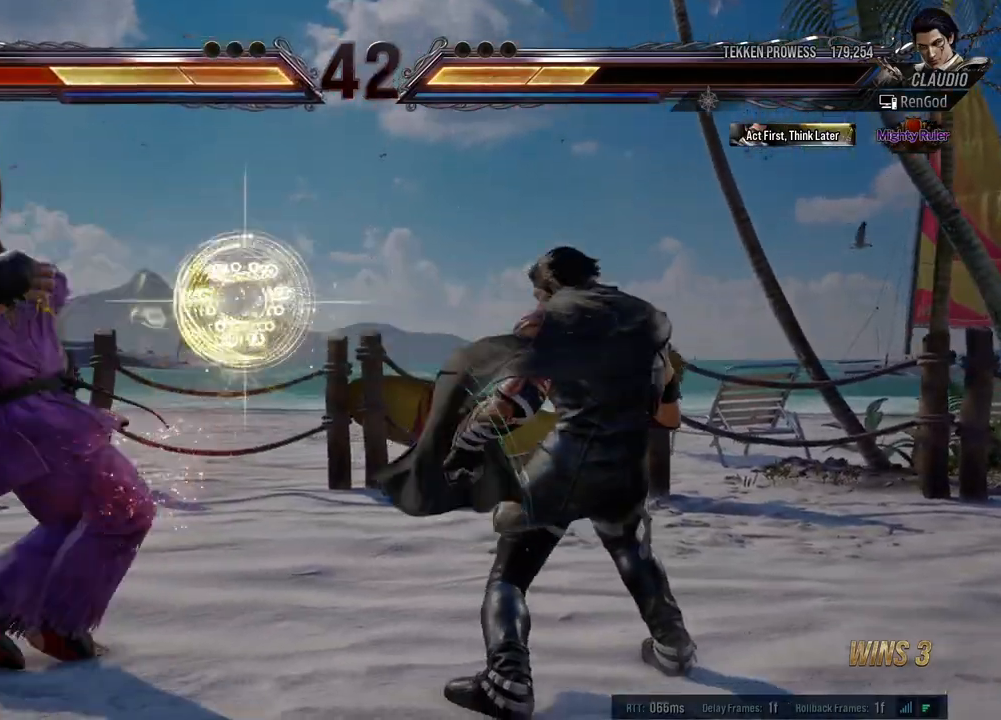
{"buttons": ["Y"], "left_stick": "left", "events": [[17, "Y", "up"], [83, "Y", "down"], [133, "Y", "up"], [200, "Y", "down"], [267, "Y", "up"], [317, "Y", "down"], [383, "Y", "up"], [433, "Y", "down"]]}
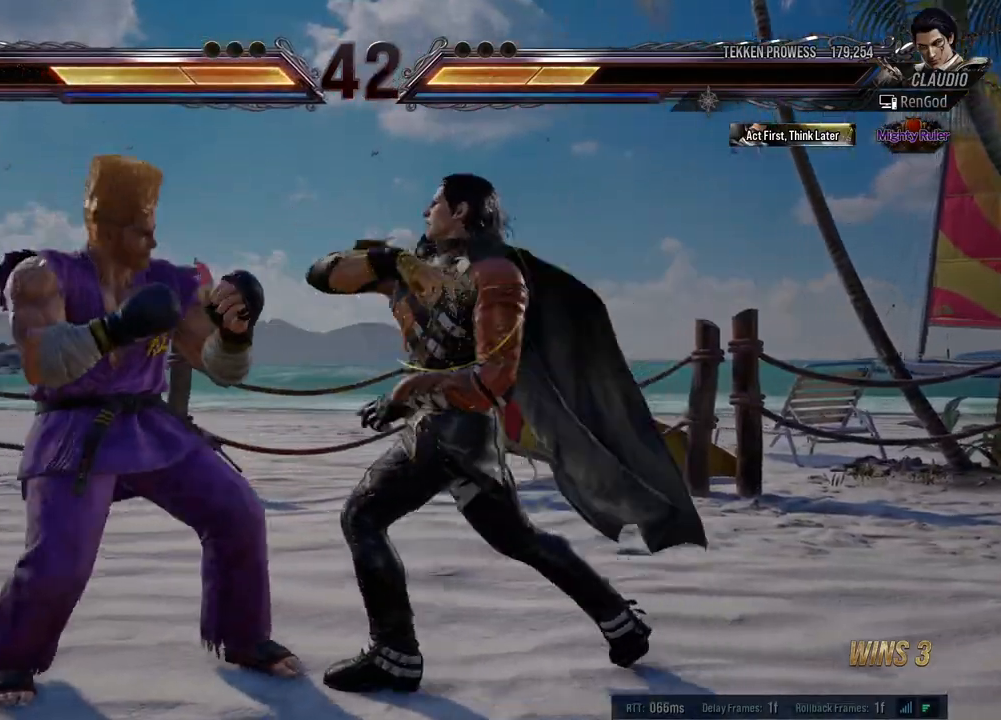
{"buttons": [], "left_stick": "right", "events": [[17, "Y", "up"], [117, "left_stick", "right"], [317, "left_stick", "center"], [417, "left_stick", "right"]]}
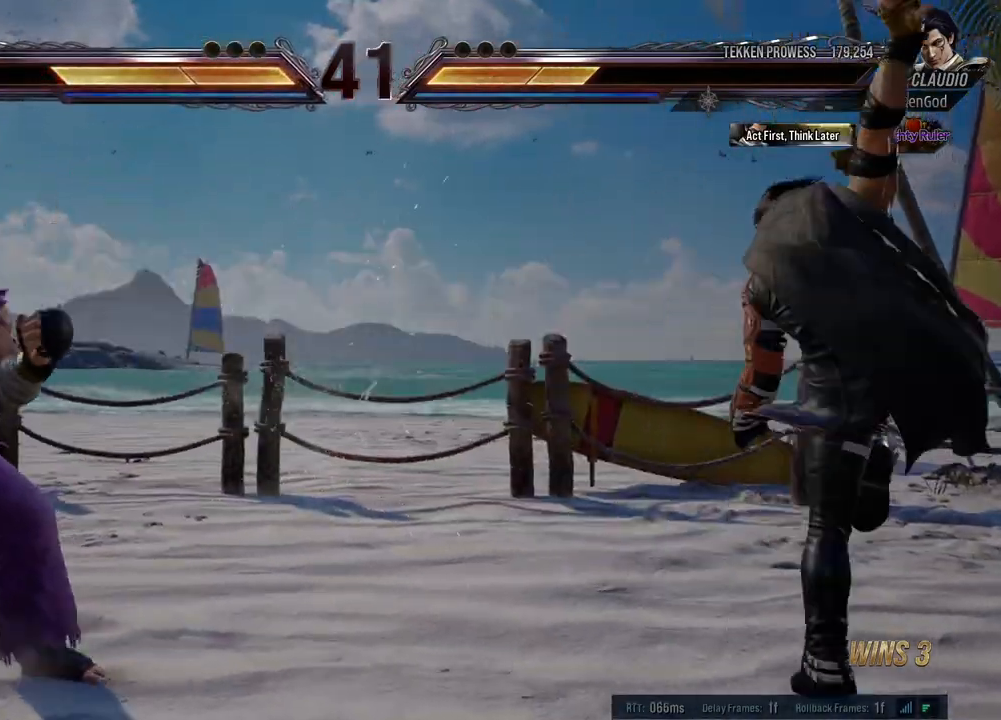
{"buttons": [], "left_stick": "left", "events": [[33, "left_stick", "center"], [100, "left_stick", "right"], [200, "left_stick", "center"], [250, "left_stick", "right"], [500, "left_stick", "left"]]}
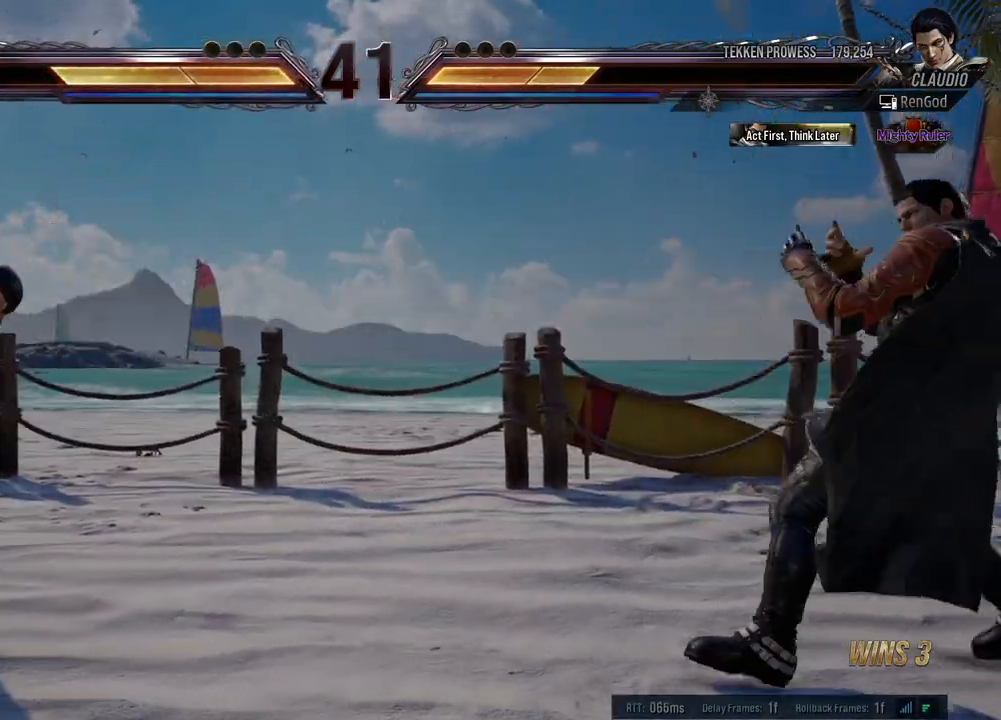
{"buttons": ["Y"], "left_stick": "left", "events": [[100, "left_stick", "center"], [150, "left_stick", "left"], [383, "Y", "down"], [417, "Y", "up"], [467, "Y", "down"]]}
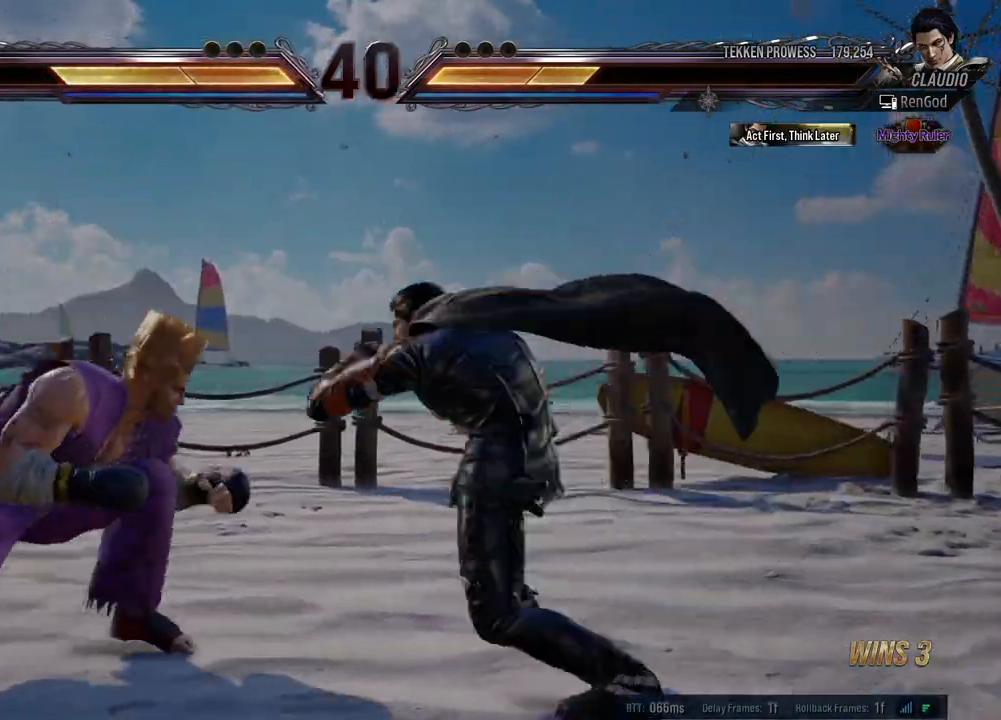
{"buttons": [], "left_stick": "center", "events": [[33, "Y", "up"], [67, "Y", "down"], [67, "left_stick", "center"], [150, "Y", "up"]]}
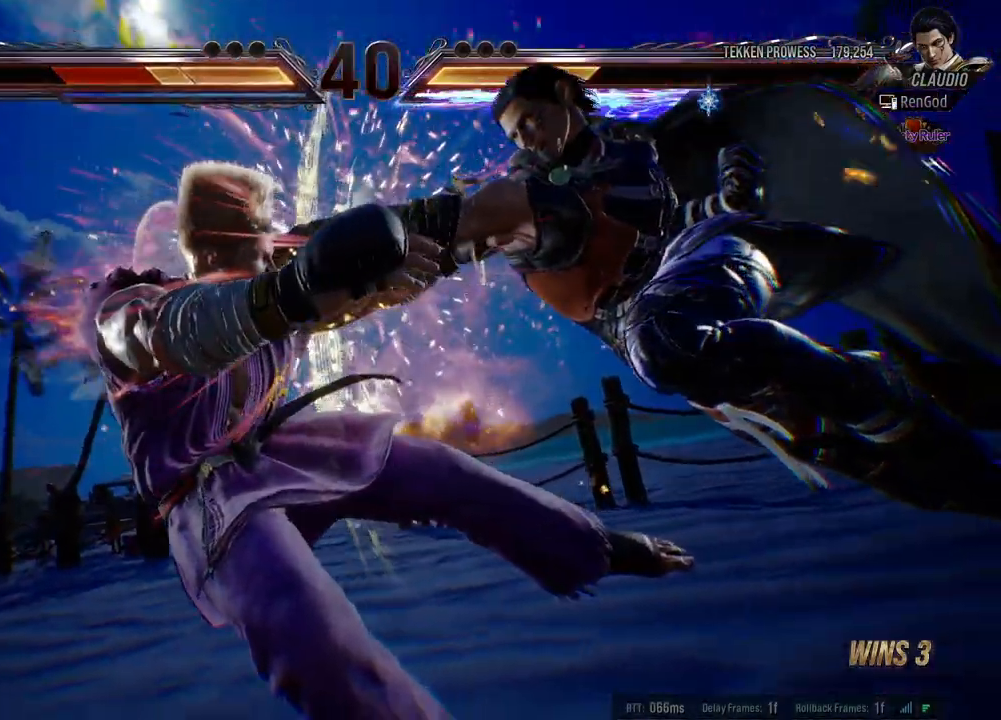
{"buttons": [], "left_stick": "left", "events": [[33, "A", "down"], [83, "A", "up"], [150, "A", "down"], [183, "left_stick", "right"], [217, "A", "up"], [267, "A", "down"], [333, "A", "up"], [350, "left_stick", "left"], [400, "A", "down"], [450, "A", "up"]]}
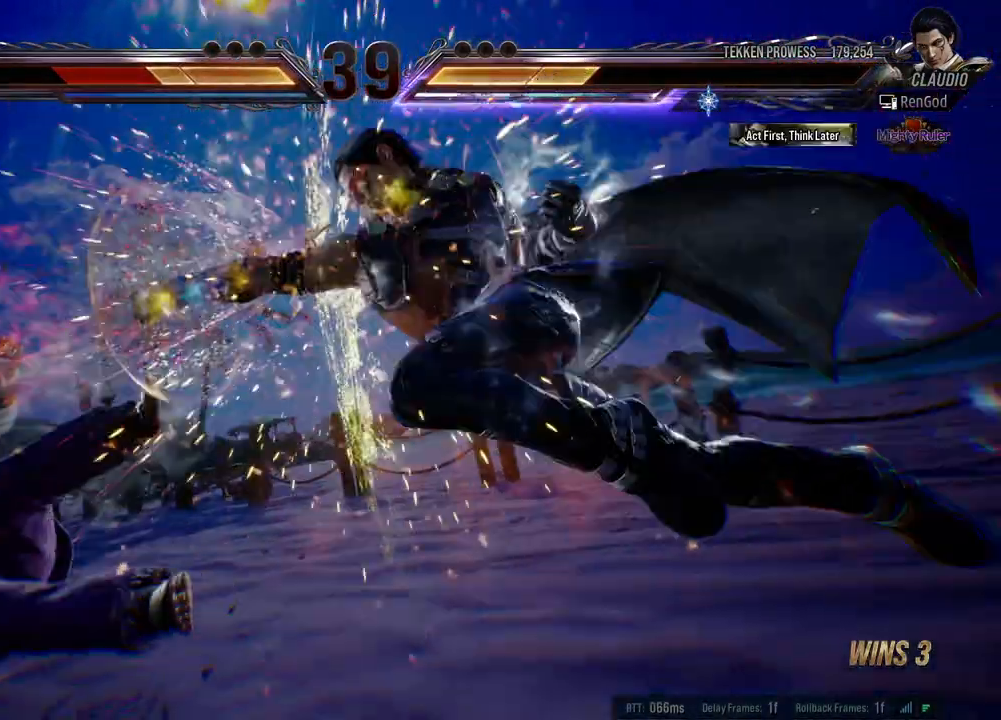
{"buttons": [], "left_stick": "center", "events": [[17, "A", "down"], [83, "A", "up"], [183, "left_stick", "center"]]}
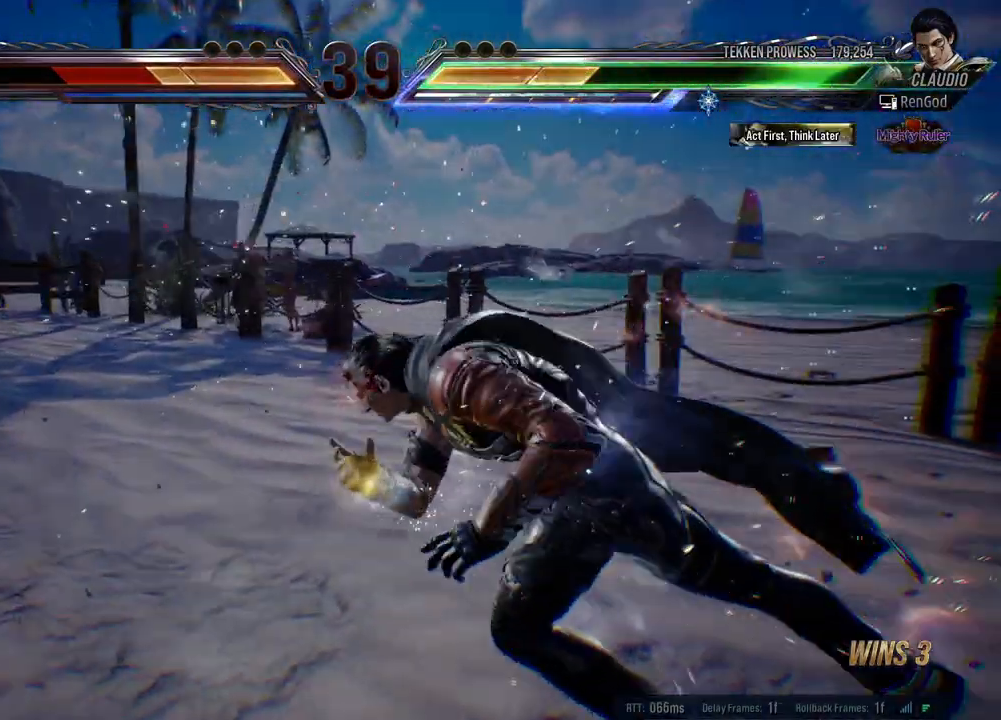
{"buttons": [], "left_stick": "center", "events": [[167, "left_stick", "right"], [200, "A", "down"], [300, "A", "up"], [400, "left_stick", "center"]]}
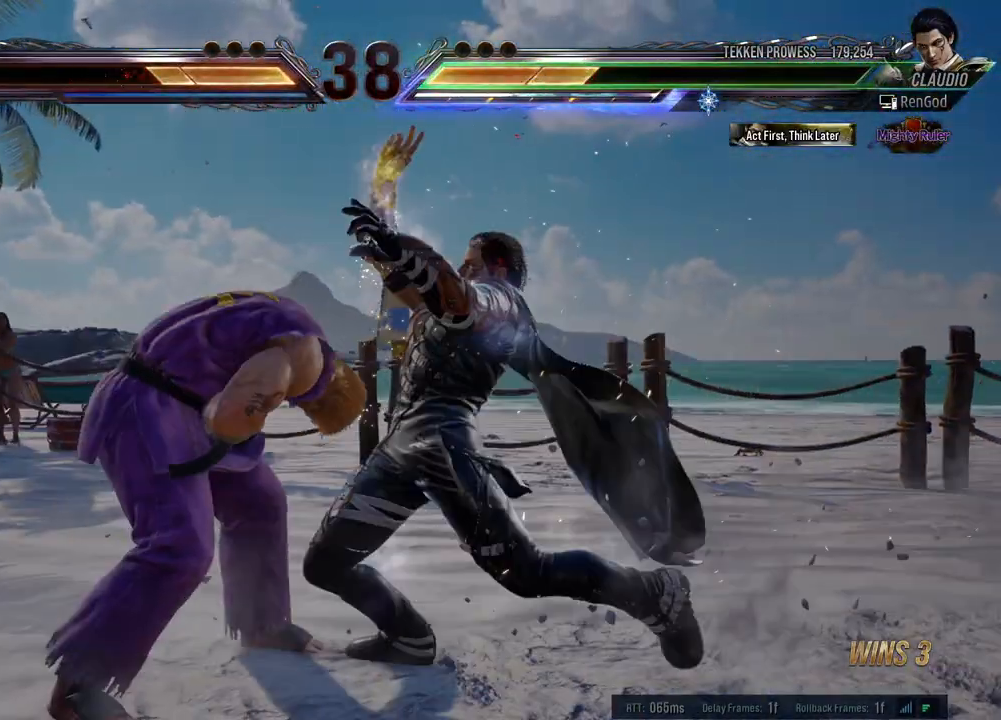
{"buttons": [], "left_stick": "center", "events": [[267, "left_stick", "right"], [333, "A", "down"], [417, "A", "up"], [450, "left_stick", "center"]]}
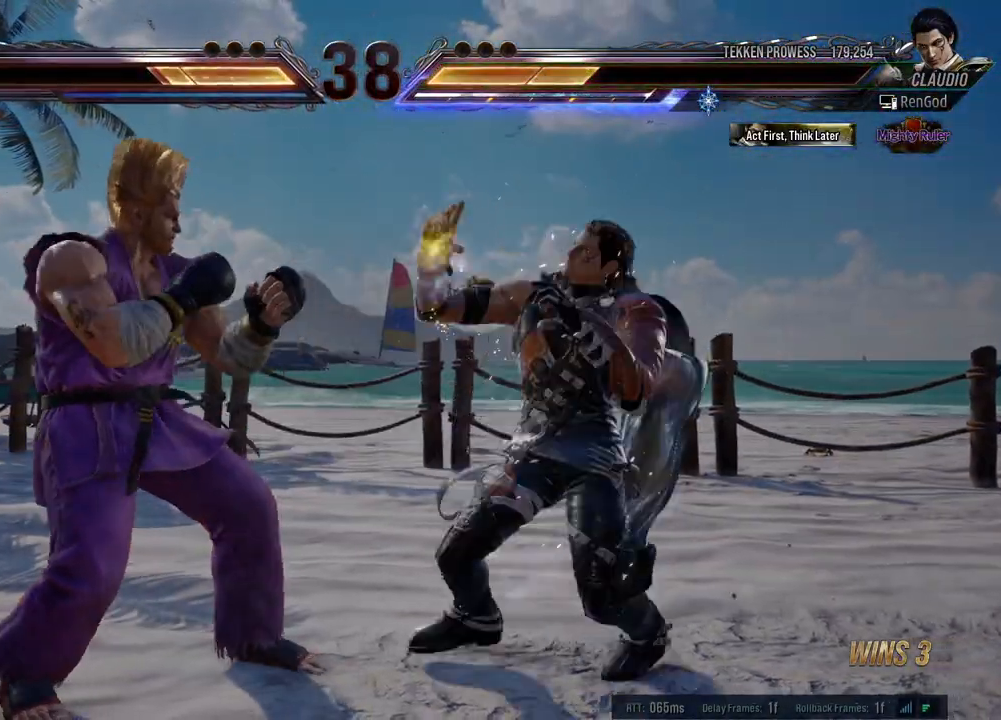
{"buttons": [], "left_stick": "right", "events": [[83, "A", "down"], [167, "A", "up"], [217, "A", "down"], [283, "A", "up"], [350, "A", "down"], [417, "A", "up"], [483, "left_stick", "right"]]}
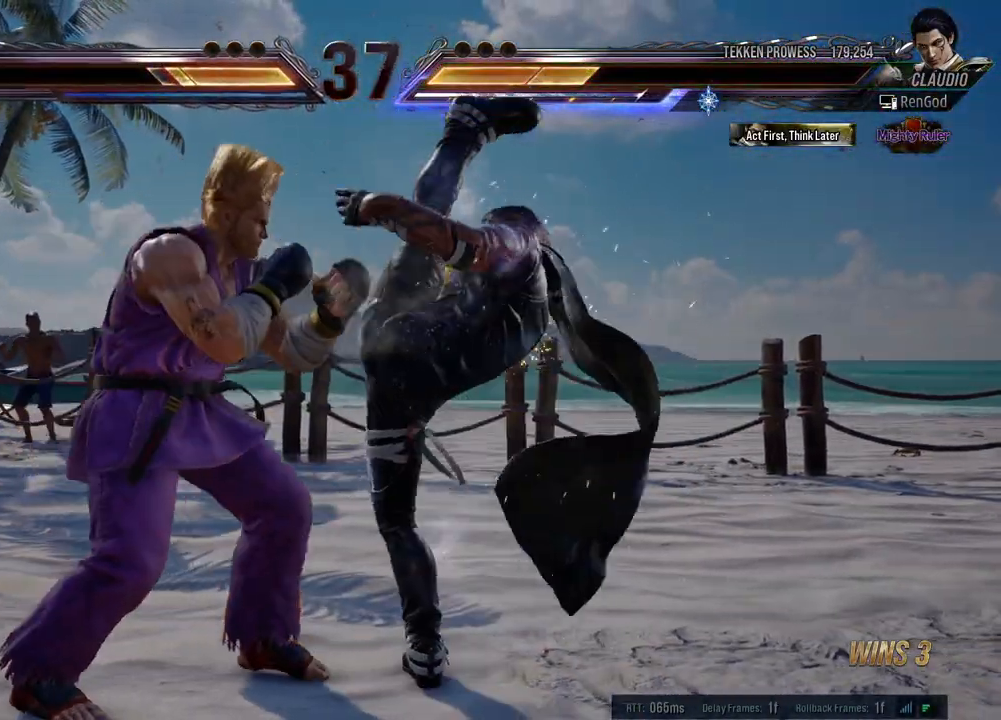
{"buttons": ["A"], "left_stick": "down-right", "events": [[183, "left_stick", "center"], [417, "left_stick", "down-right"], [467, "A", "down"]]}
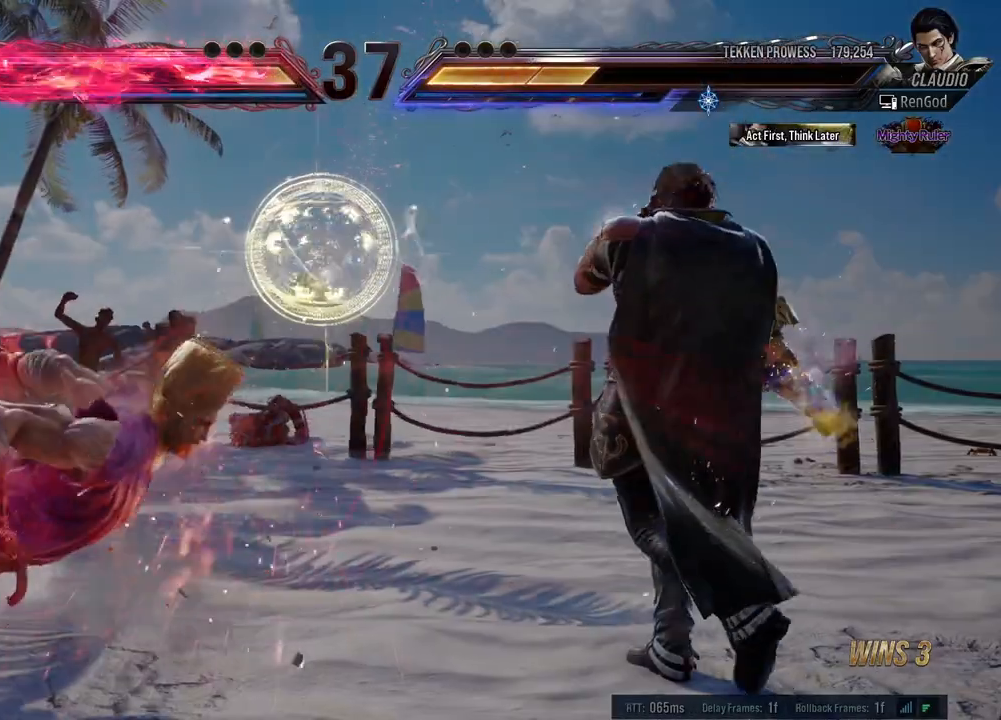
{"buttons": [], "left_stick": "down-right", "events": [[17, "A", "up"], [67, "A", "down"], [133, "A", "up"], [183, "A", "down"], [267, "A", "up"]]}
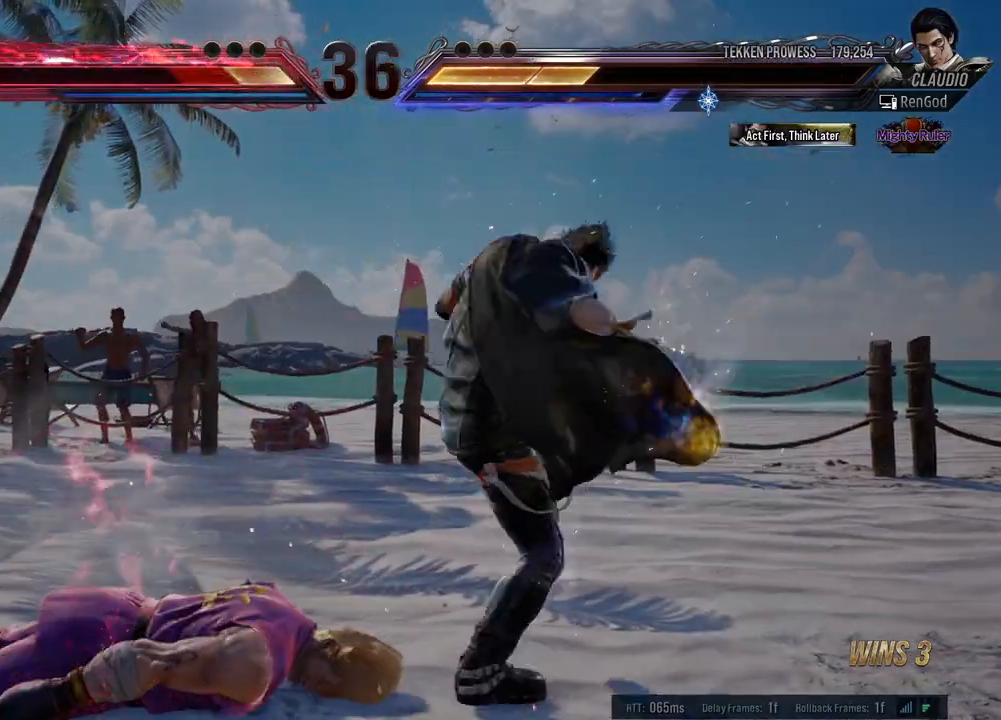
{"buttons": [], "left_stick": "center", "events": [[33, "left_stick", "center"], [100, "A", "down"], [100, "left_stick", "right"], [167, "A", "up"], [233, "left_stick", "center"], [383, "left_stick", "left"], [500, "left_stick", "center"]]}
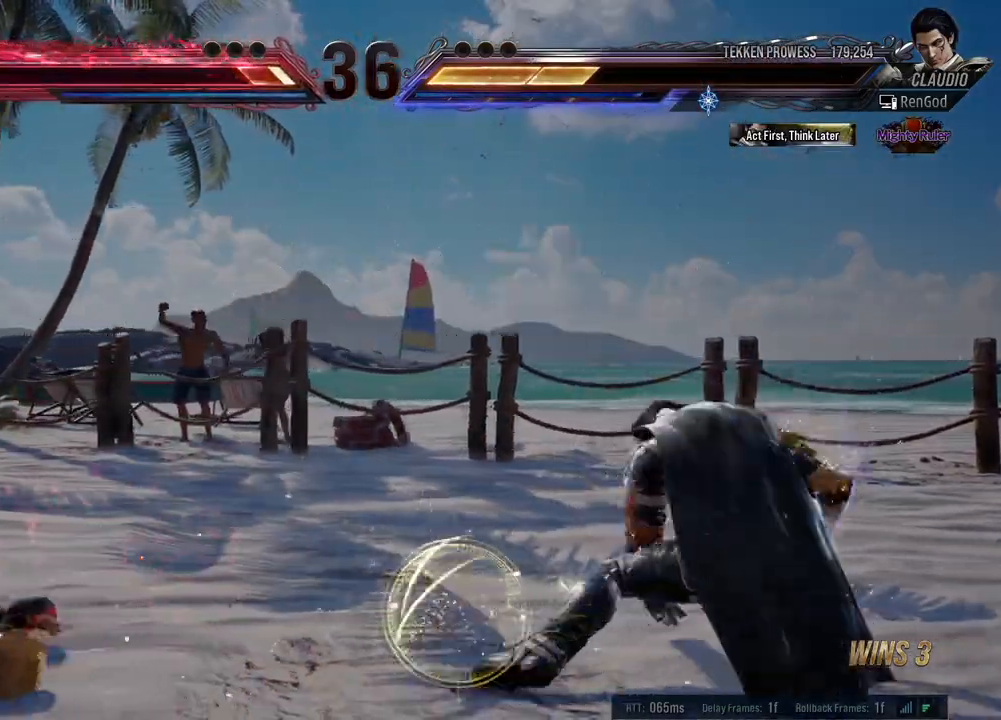
{"buttons": [], "left_stick": "left", "events": [[33, "left_stick", "left"], [383, "Y", "down"], [400, "X", "down"], [500, "X", "up"], [500, "Y", "up"]]}
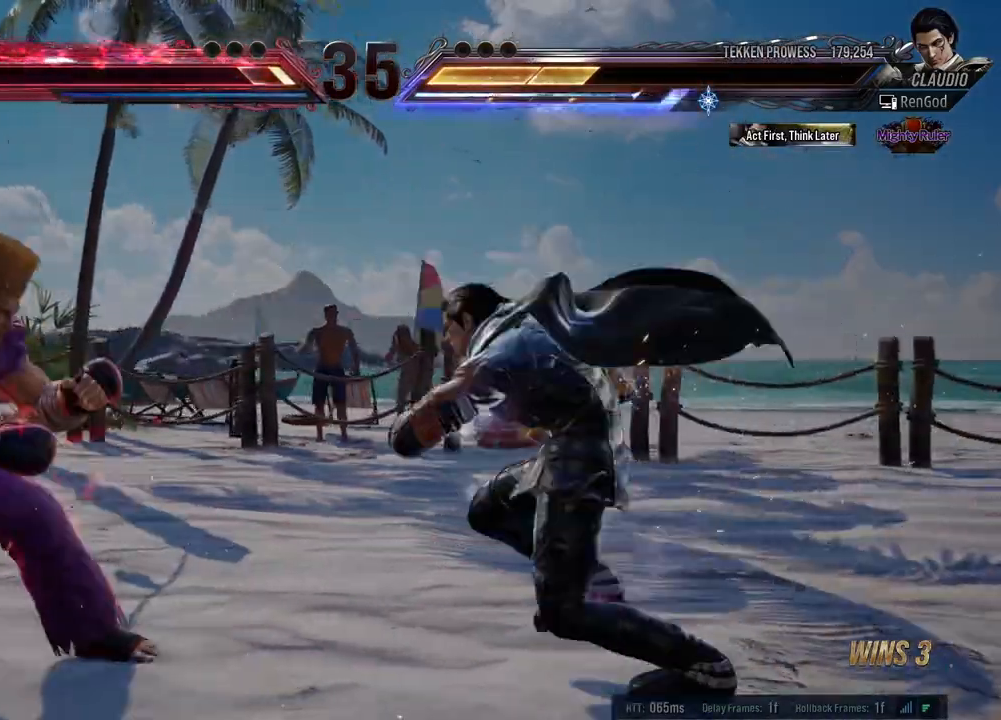
{"buttons": [], "left_stick": "left", "events": []}
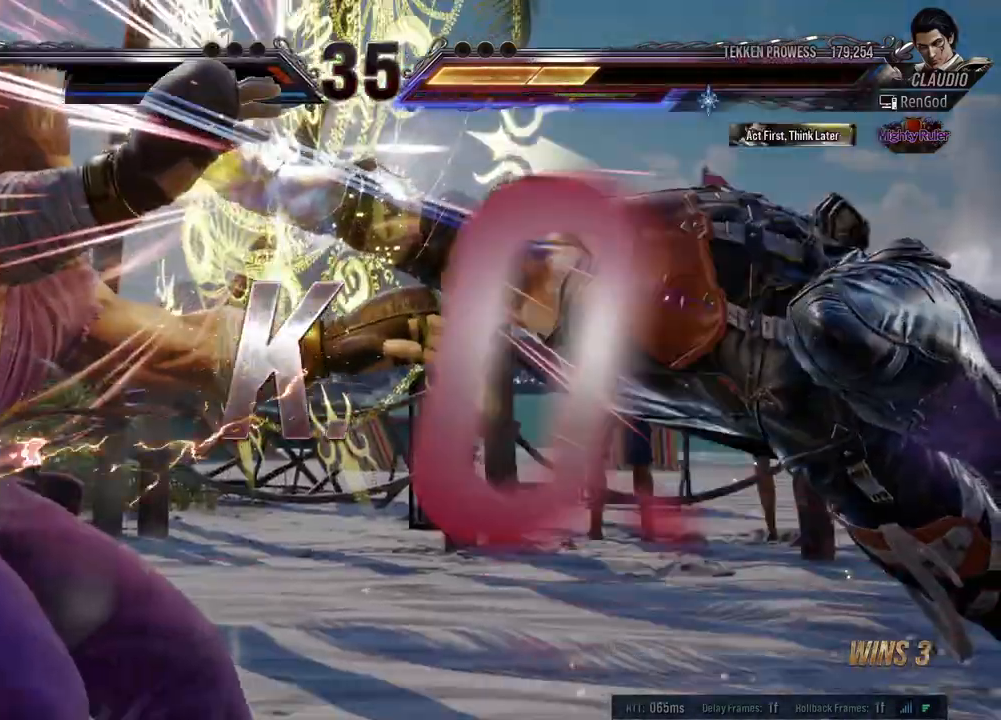
{"buttons": ["A", "B", "X", "Y"], "left_stick": "left", "events": [[217, "Y", "down"], [250, "B", "down"], [250, "X", "down"], [267, "A", "down"], [350, "A", "up"], [350, "X", "up"], [383, "B", "up"], [383, "Y", "up"], [417, "Y", "down"], [433, "B", "down"], [433, "X", "down"], [450, "A", "down"]]}
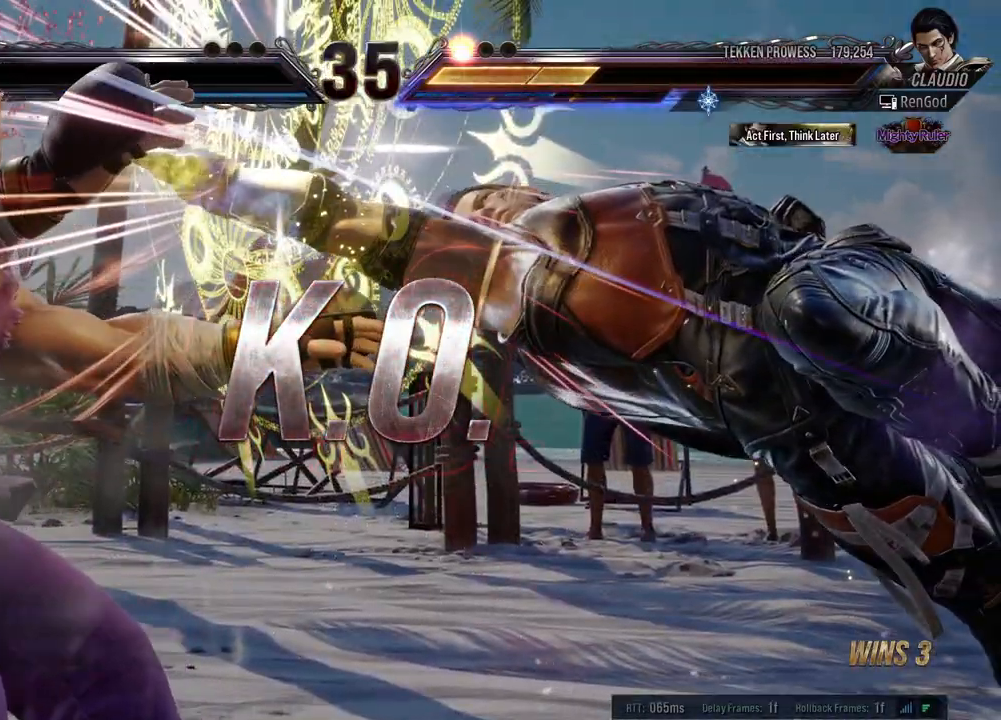
{"buttons": [], "left_stick": "left", "events": [[33, "X", "up"], [50, "A", "up"], [50, "B", "up"], [50, "Y", "up"], [283, "A", "down"], [283, "B", "down"], [283, "X", "down"], [300, "Y", "down"], [400, "X", "up"], [417, "A", "up"], [417, "Y", "up"], [433, "B", "up"]]}
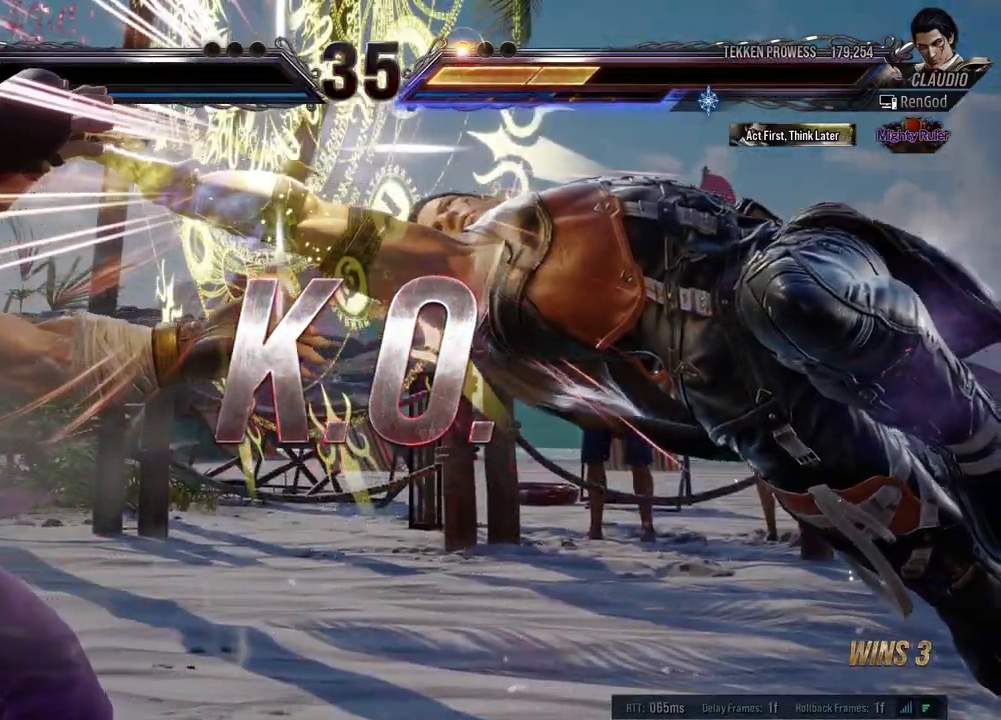
{"buttons": [], "left_stick": "left", "events": []}
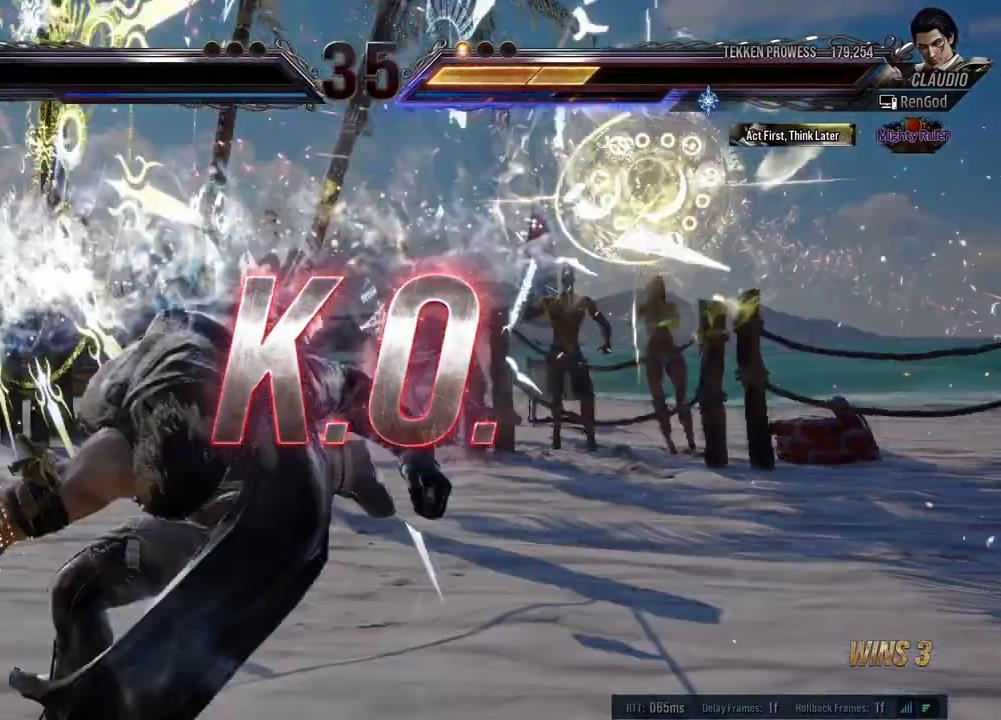
{"buttons": [], "left_stick": "left", "events": [[67, "left_stick", "center"], [183, "left_stick", "left"], [400, "left_stick", "center"], [450, "left_stick", "left"]]}